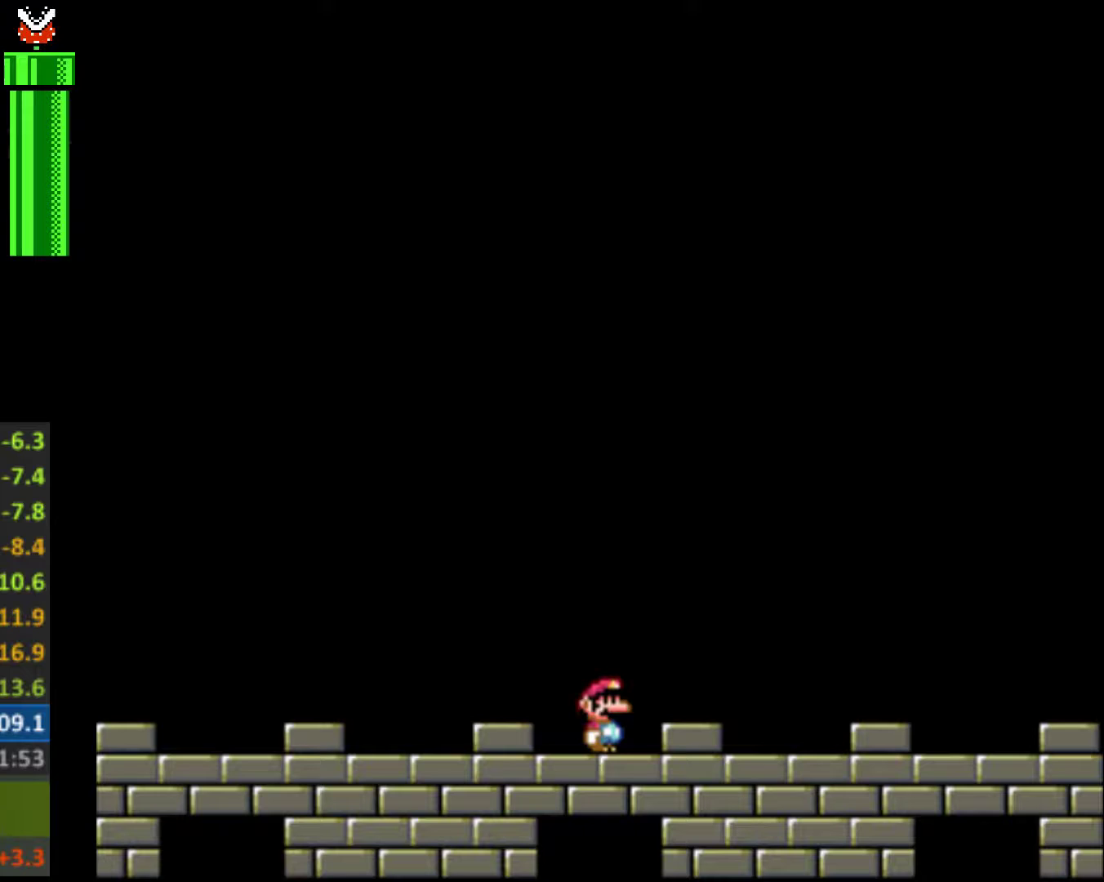
Gameplay with a controller (Nintendo layout); each line is a JSON object with the inputs held at the frame after it. "events" lists button and stick changes between this image and that frame as [ms after this image, input, new state], when the widget could be followed in between. Not read: L3 R3.
{"buttons": ["Y"], "events": [[300, "Y", "down"]]}
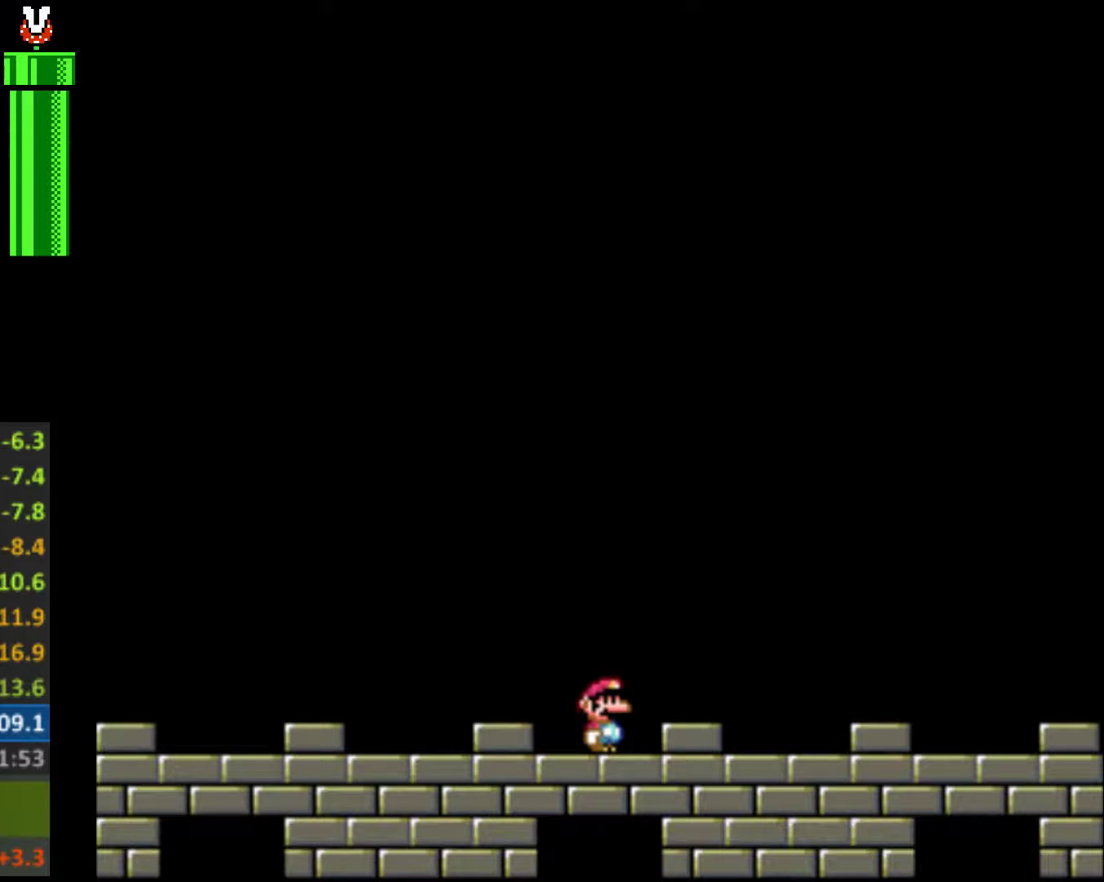
{"buttons": ["Y", "DPAD_RIGHT"], "events": [[133, "DPAD_LEFT", "down"], [233, "DPAD_LEFT", "up"], [433, "DPAD_RIGHT", "down"]]}
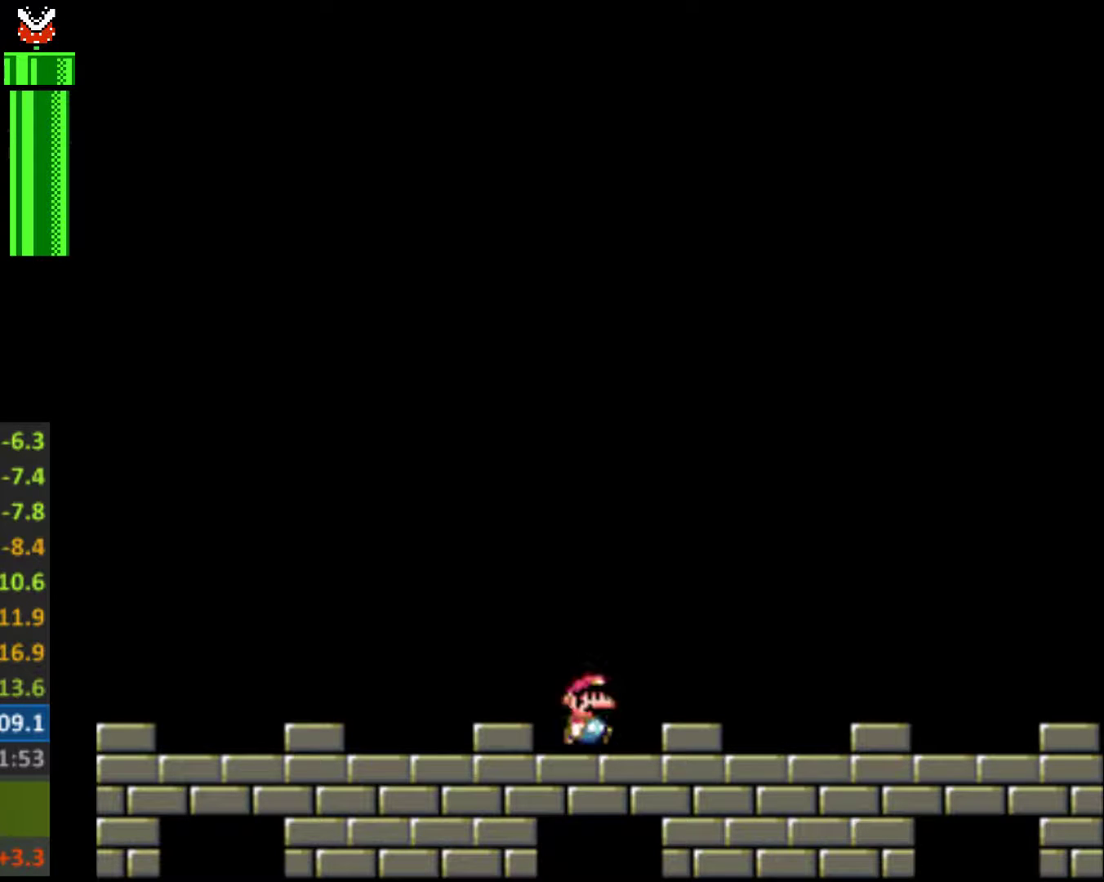
{"buttons": ["Y", "DPAD_LEFT"], "events": [[67, "DPAD_RIGHT", "up"], [200, "DPAD_LEFT", "down"]]}
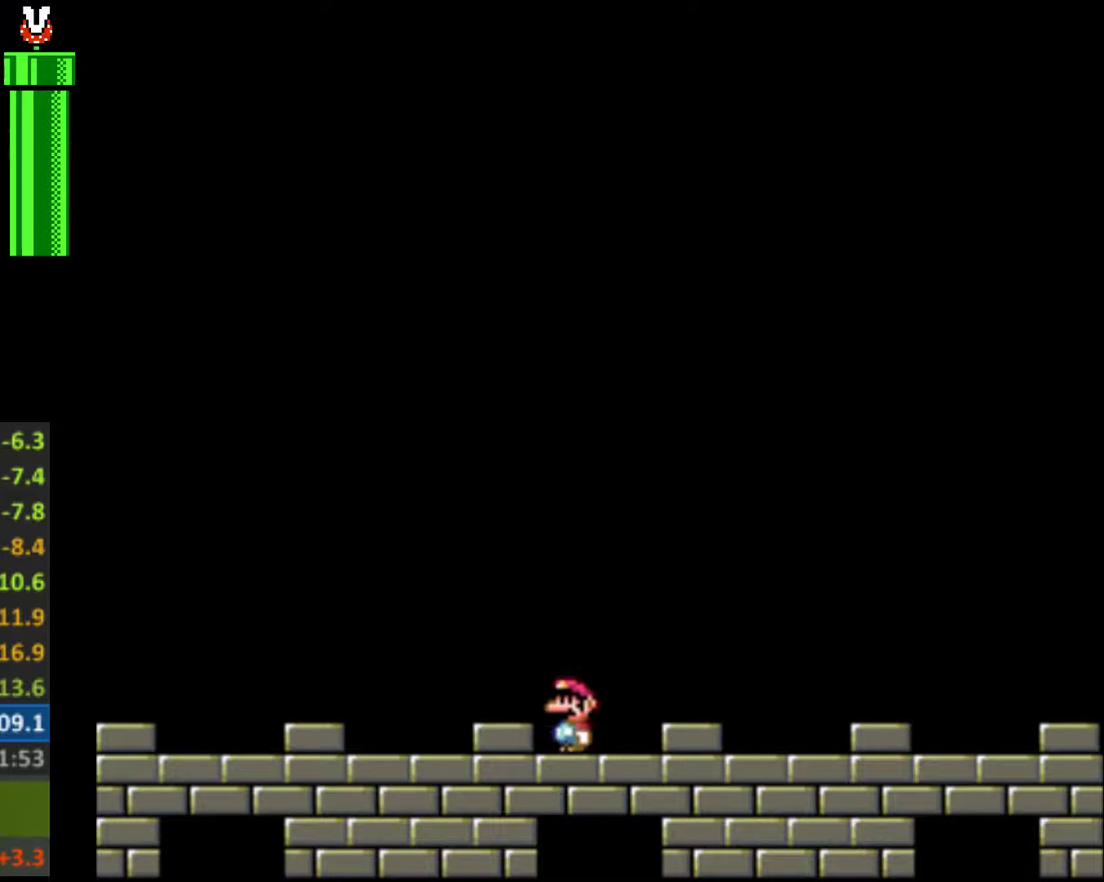
{"buttons": ["Y", "DPAD_RIGHT"], "events": [[133, "DPAD_LEFT", "up"], [167, "DPAD_RIGHT", "down"]]}
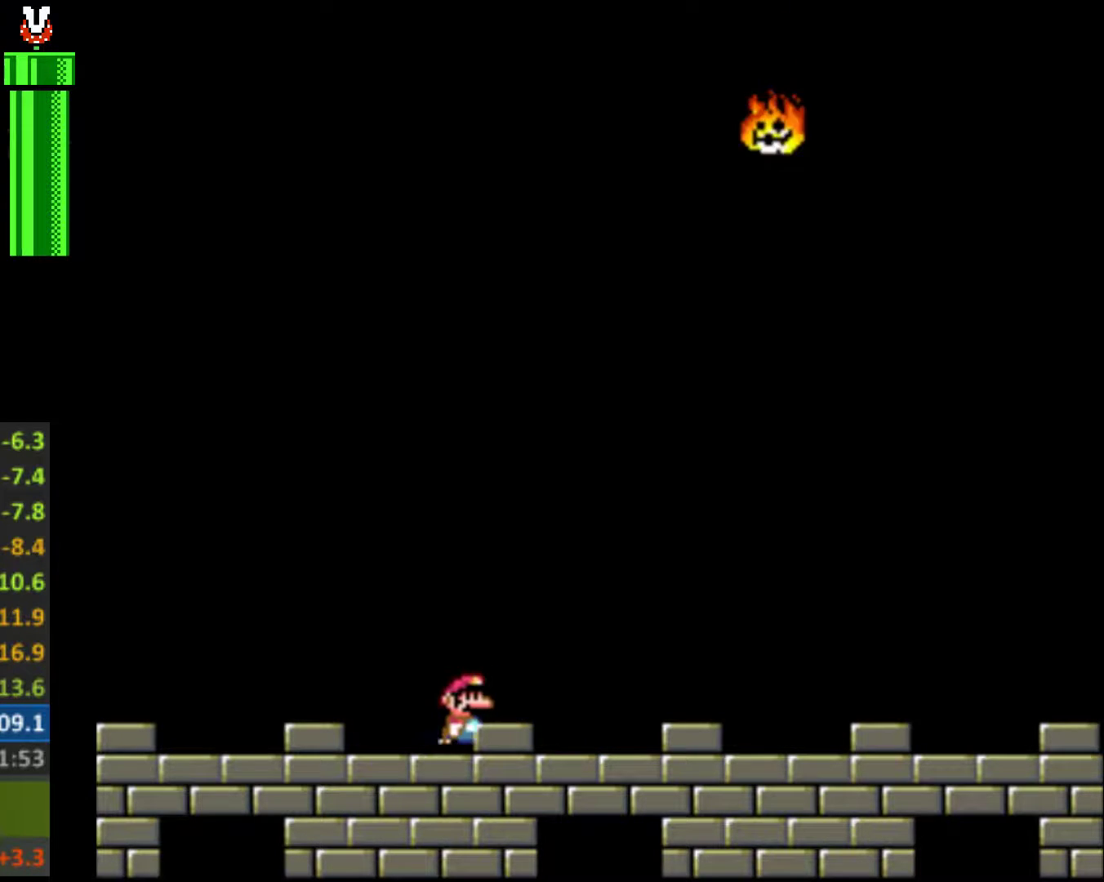
{"buttons": ["Y"], "events": [[100, "DPAD_RIGHT", "up"], [367, "DPAD_LEFT", "down"], [500, "DPAD_LEFT", "up"]]}
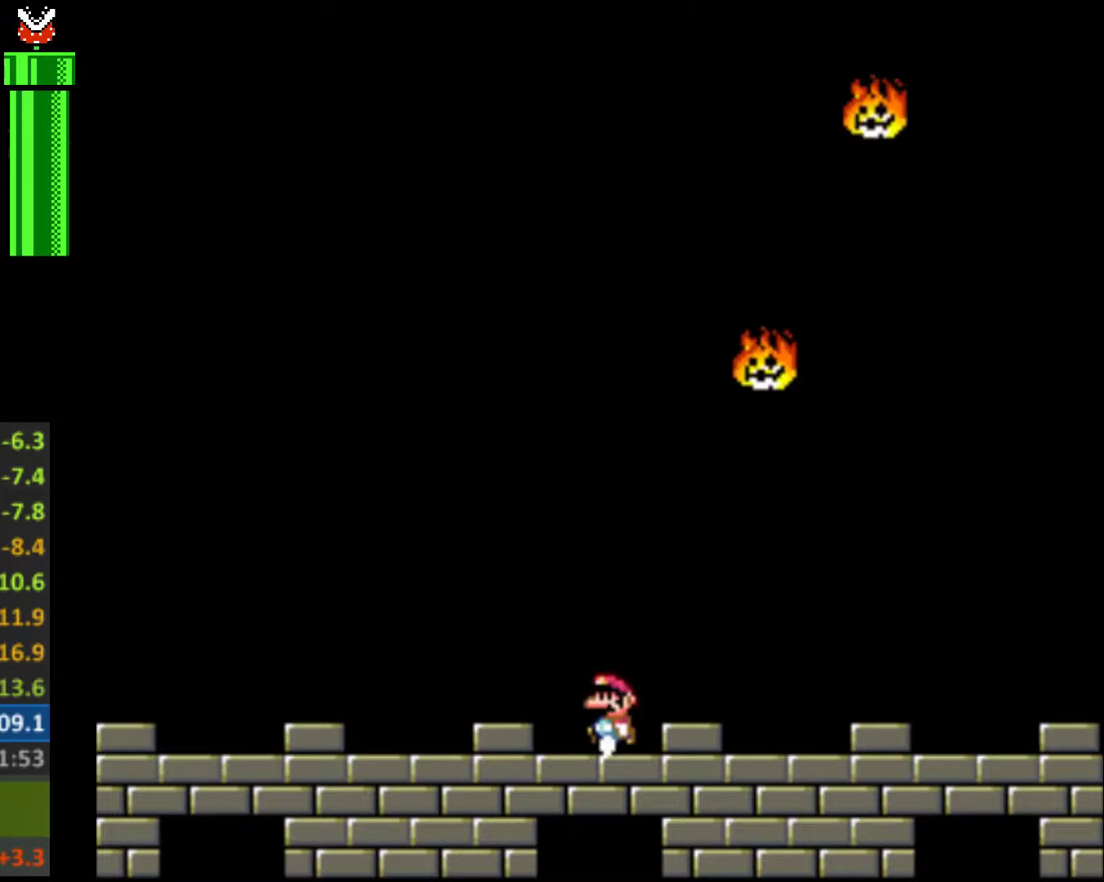
{"buttons": [], "events": [[67, "Y", "up"], [133, "DPAD_RIGHT", "down"], [267, "DPAD_RIGHT", "up"]]}
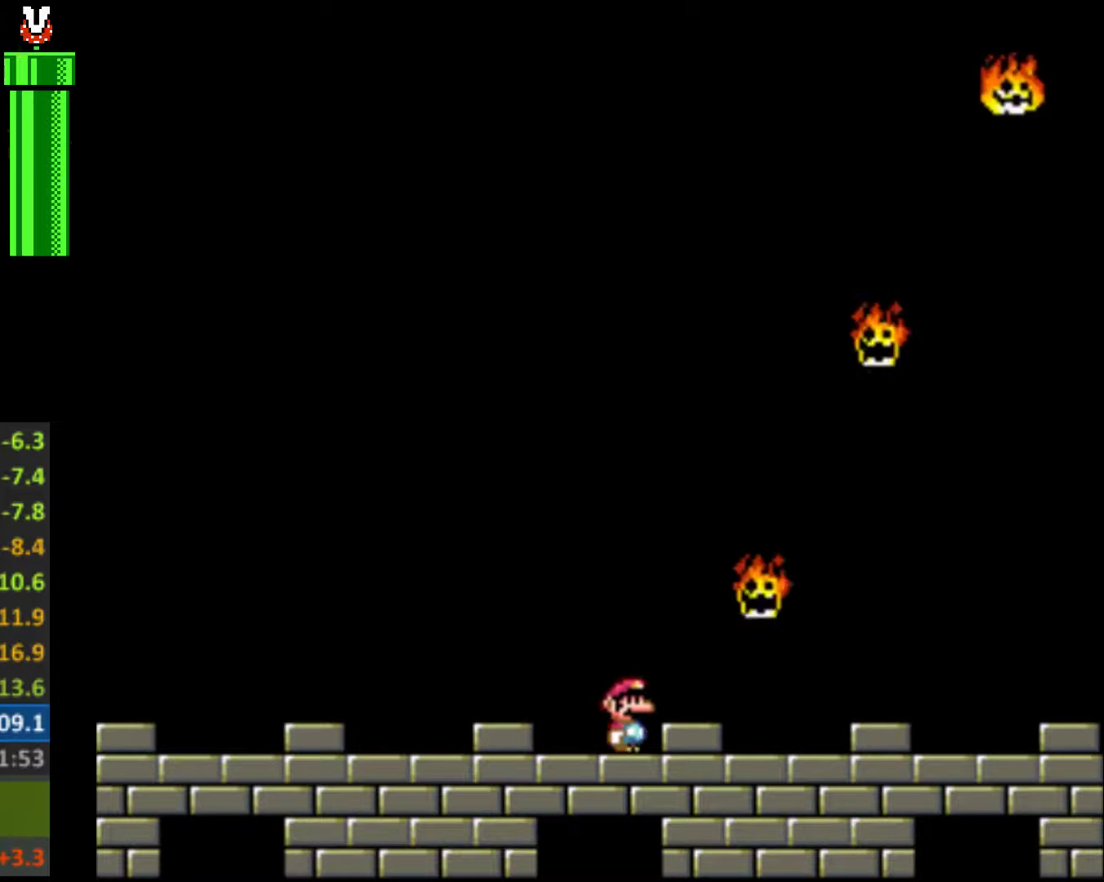
{"buttons": [], "events": [[100, "DPAD_RIGHT", "down"], [233, "DPAD_RIGHT", "up"]]}
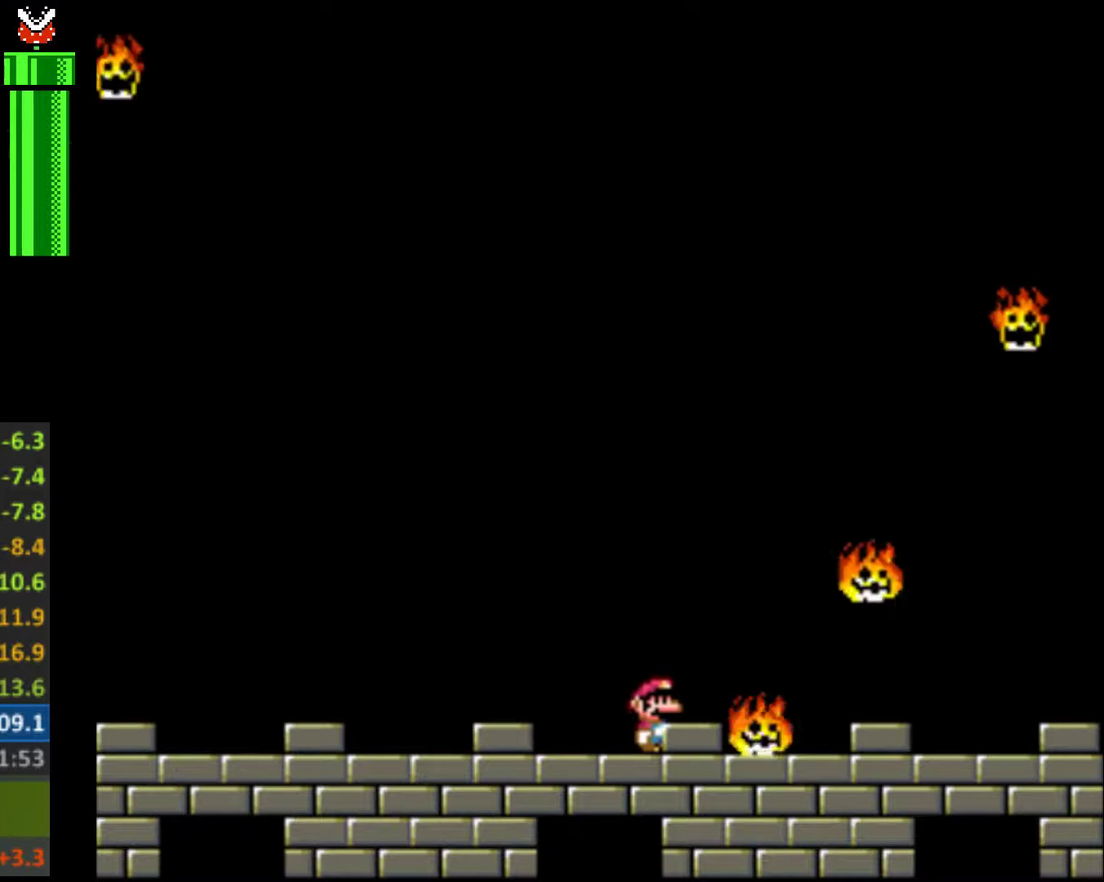
{"buttons": [], "events": [[100, "DPAD_RIGHT", "down"], [200, "DPAD_RIGHT", "up"]]}
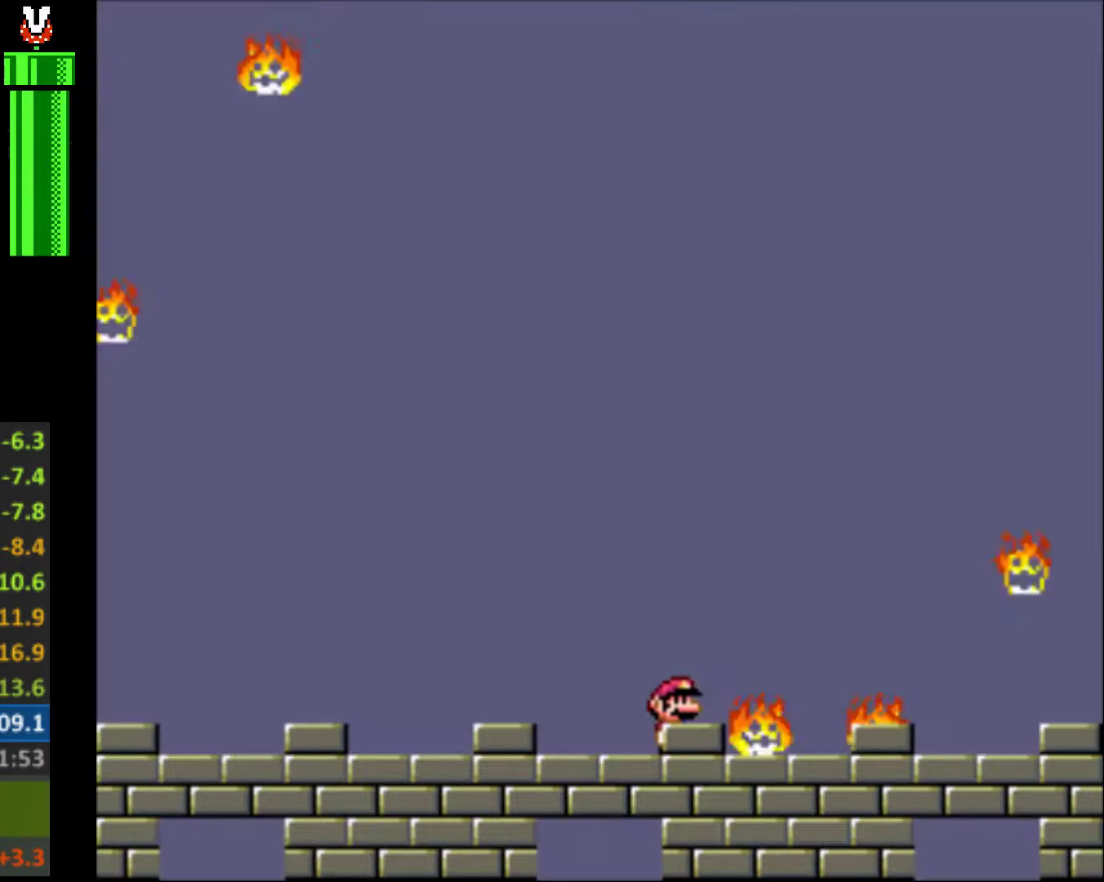
{"buttons": [], "events": [[100, "DPAD_RIGHT", "down"], [200, "DPAD_RIGHT", "up"]]}
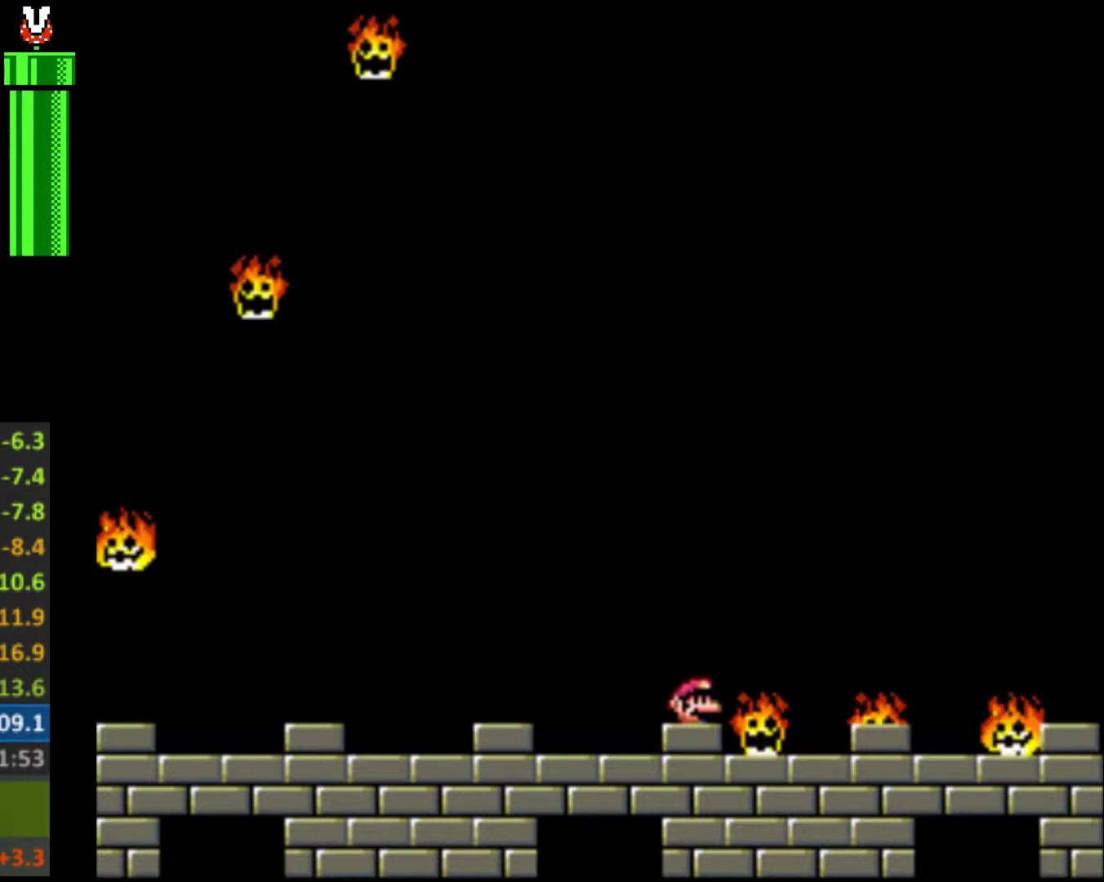
{"buttons": [], "events": [[133, "DPAD_RIGHT", "down"], [200, "DPAD_RIGHT", "up"]]}
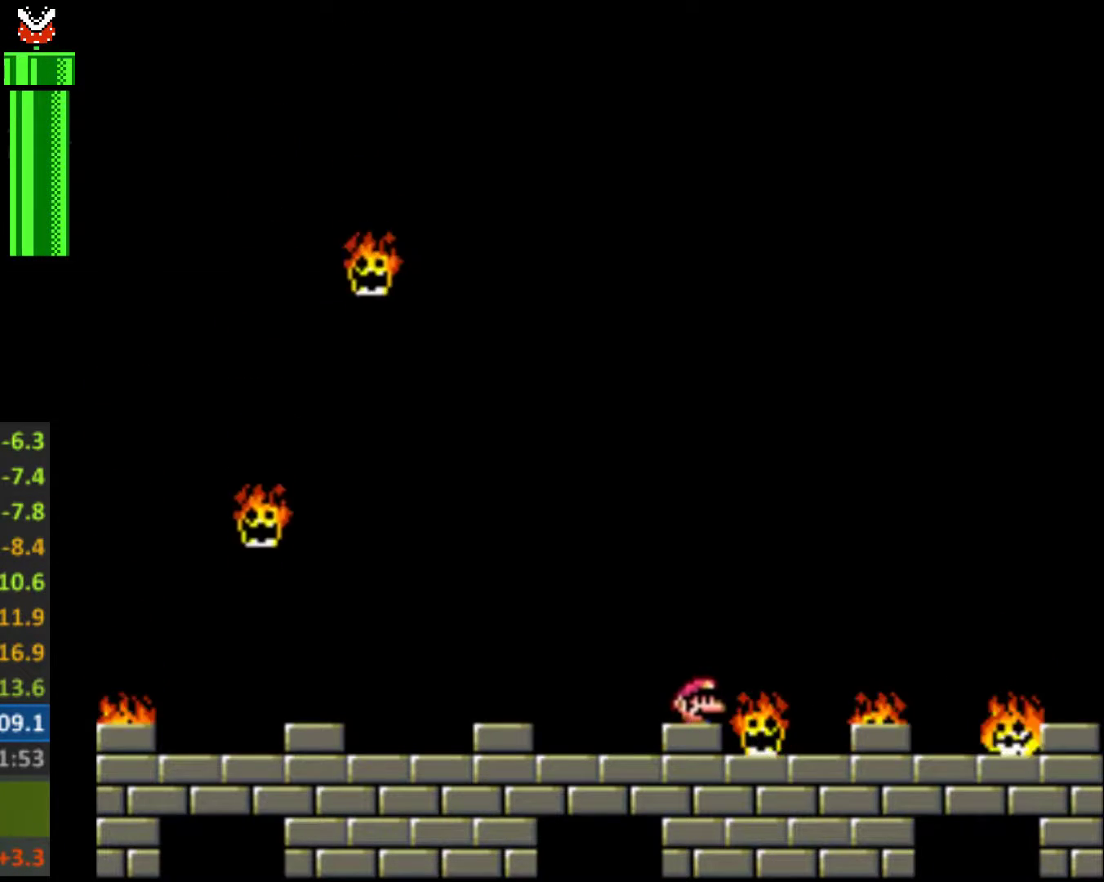
{"buttons": [], "events": [[200, "DPAD_DOWN", "down"], [333, "DPAD_DOWN", "up"], [400, "DPAD_DOWN", "down"], [500, "DPAD_DOWN", "up"]]}
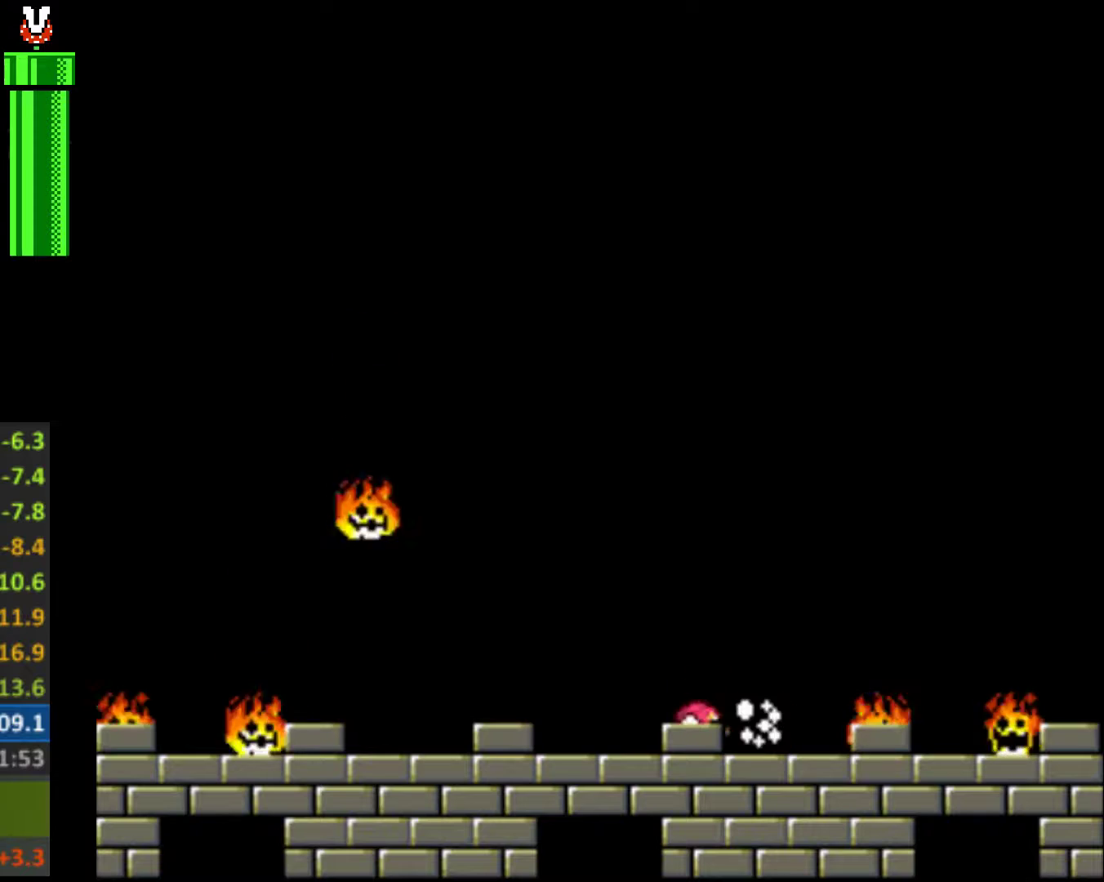
{"buttons": ["DPAD_DOWN"], "events": [[67, "DPAD_DOWN", "down"], [167, "DPAD_DOWN", "up"], [233, "DPAD_DOWN", "down"], [333, "DPAD_DOWN", "up"], [433, "DPAD_DOWN", "down"]]}
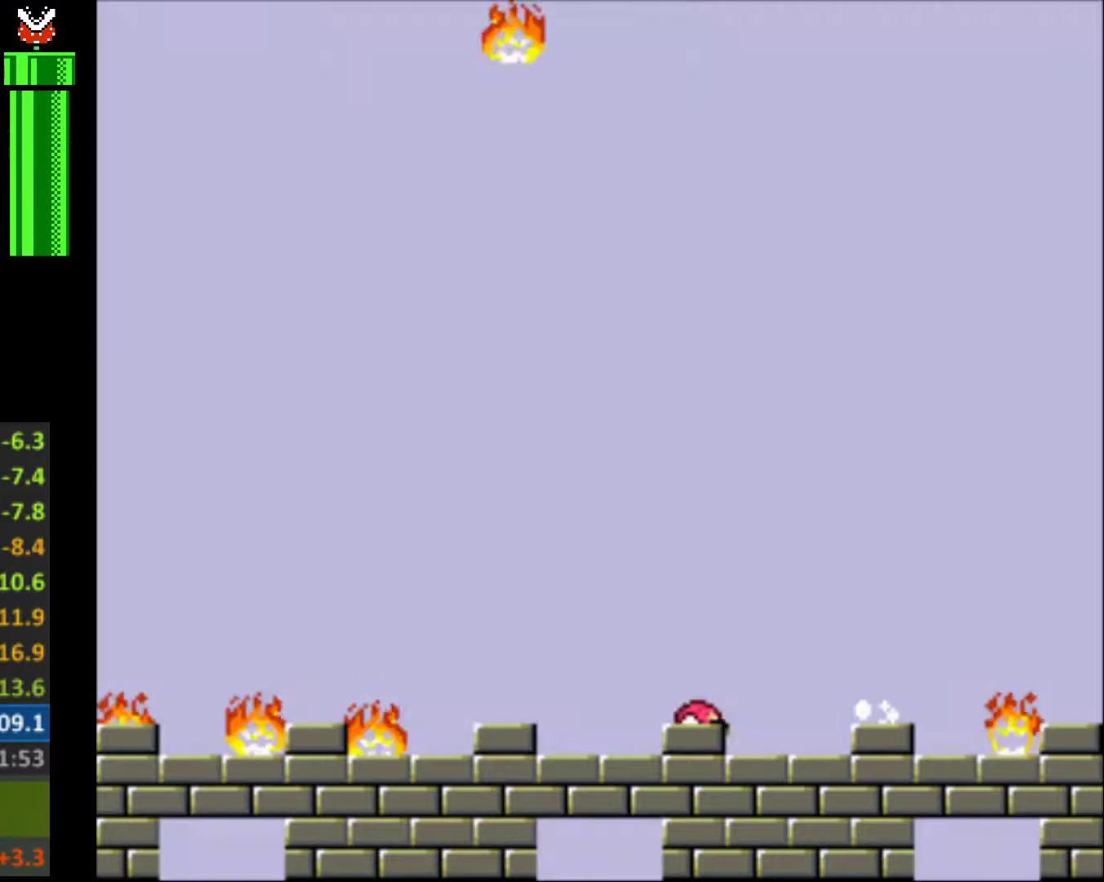
{"buttons": ["DPAD_DOWN"], "events": [[33, "DPAD_DOWN", "up"], [133, "DPAD_DOWN", "down"], [200, "DPAD_DOWN", "up"], [300, "DPAD_DOWN", "down"], [400, "DPAD_DOWN", "up"], [500, "DPAD_DOWN", "down"]]}
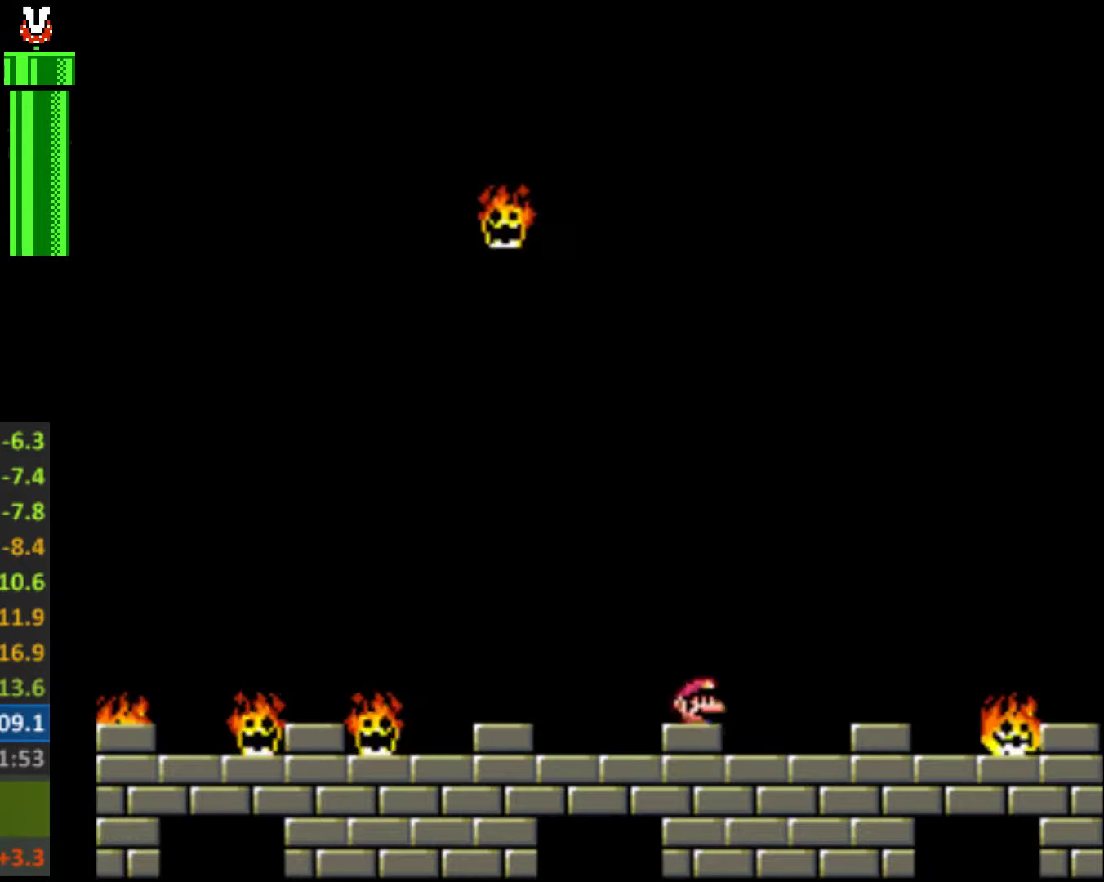
{"buttons": ["DPAD_DOWN"], "events": [[67, "DPAD_DOWN", "up"], [200, "DPAD_DOWN", "down"], [300, "DPAD_DOWN", "up"], [433, "DPAD_DOWN", "down"]]}
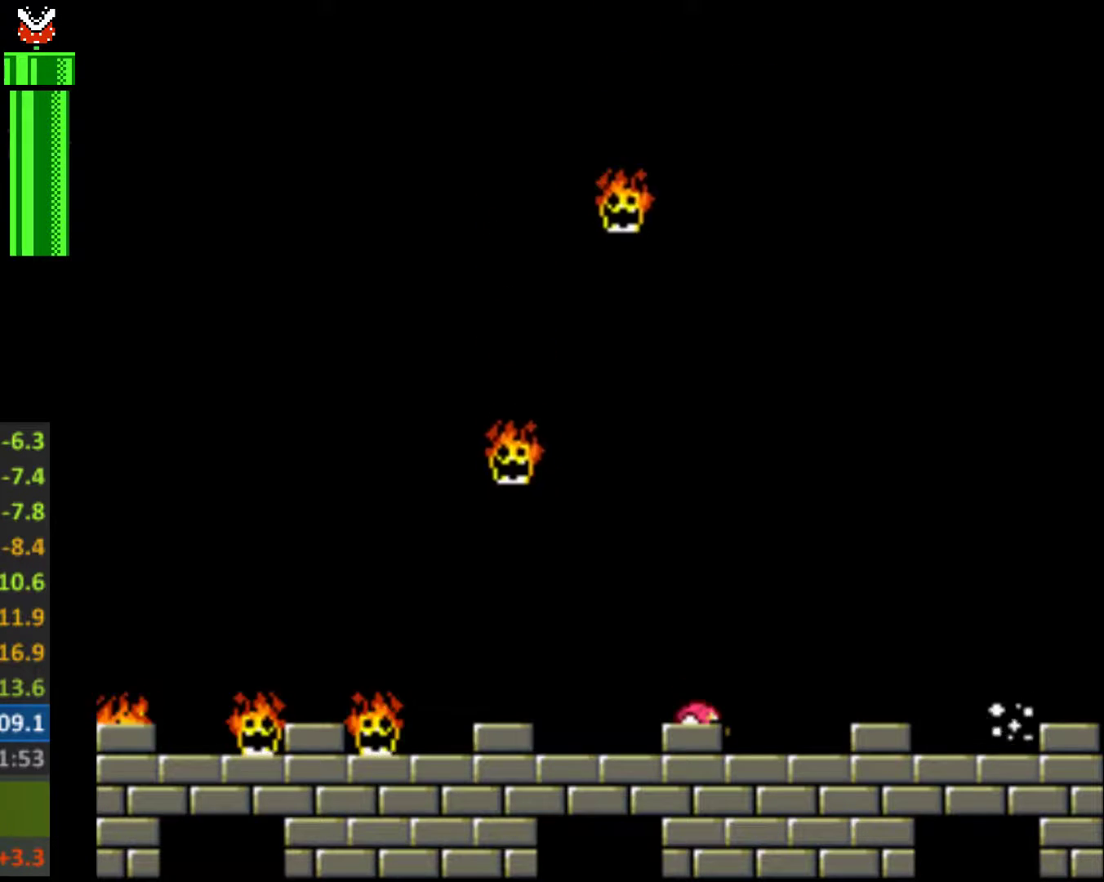
{"buttons": [], "events": [[33, "DPAD_DOWN", "up"], [167, "DPAD_DOWN", "down"], [267, "DPAD_DOWN", "up"], [433, "DPAD_DOWN", "down"], [500, "DPAD_DOWN", "up"]]}
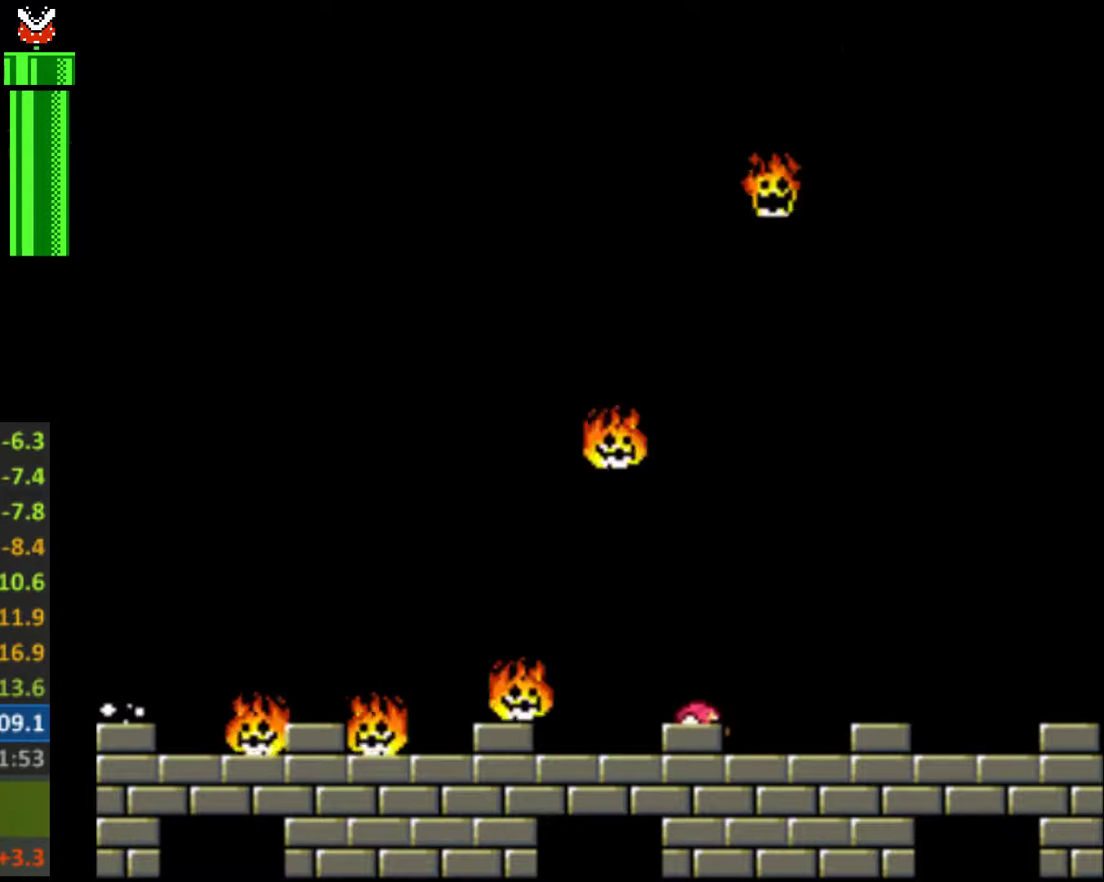
{"buttons": ["DPAD_DOWN"], "events": [[133, "DPAD_DOWN", "down"], [233, "DPAD_DOWN", "up"], [333, "DPAD_DOWN", "down"], [400, "DPAD_DOWN", "up"], [500, "DPAD_DOWN", "down"]]}
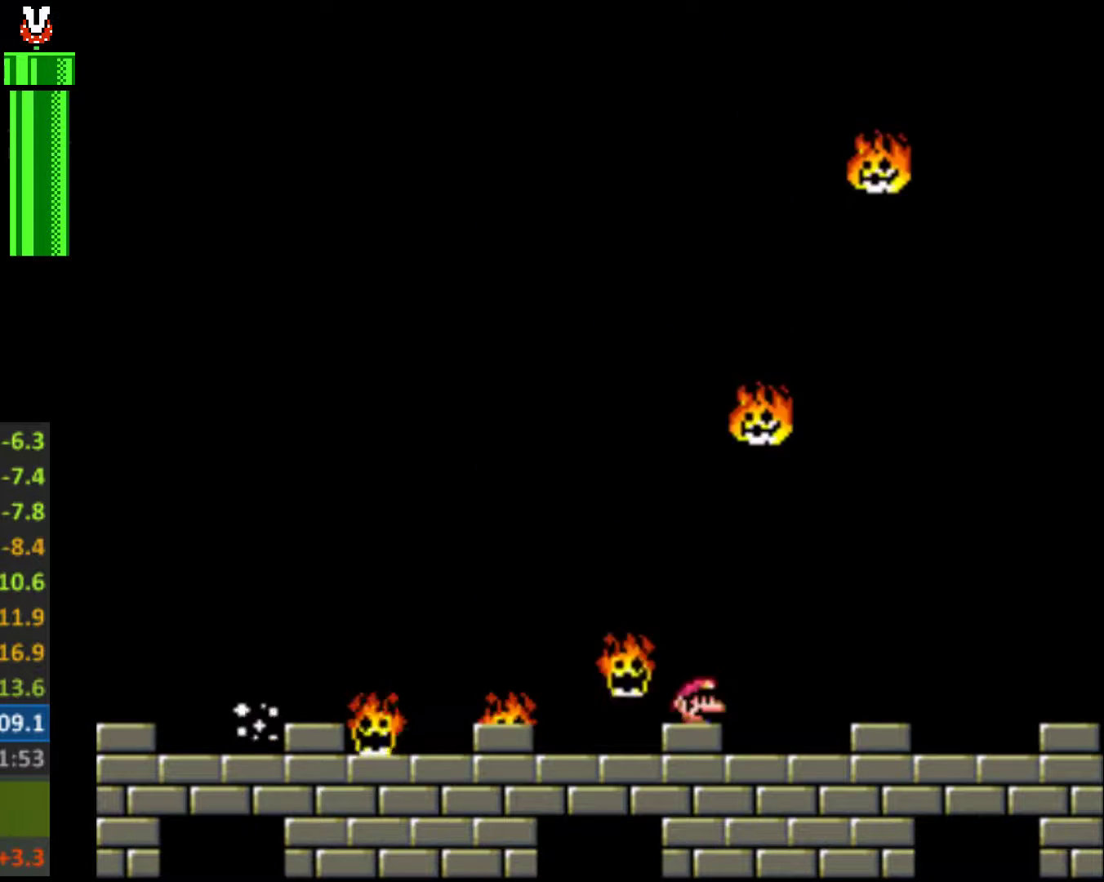
{"buttons": [], "events": [[100, "DPAD_DOWN", "up"], [167, "DPAD_DOWN", "down"], [267, "DPAD_DOWN", "up"], [367, "DPAD_DOWN", "down"], [467, "DPAD_DOWN", "up"]]}
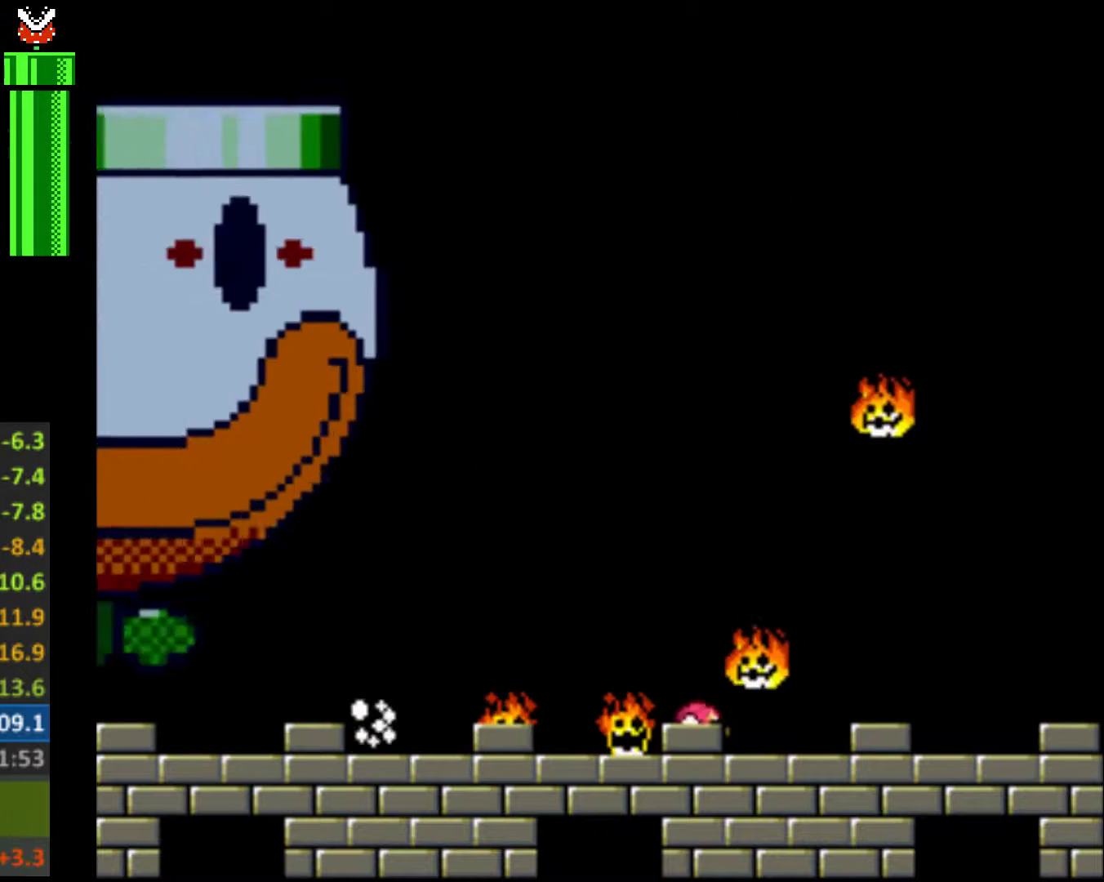
{"buttons": [], "events": []}
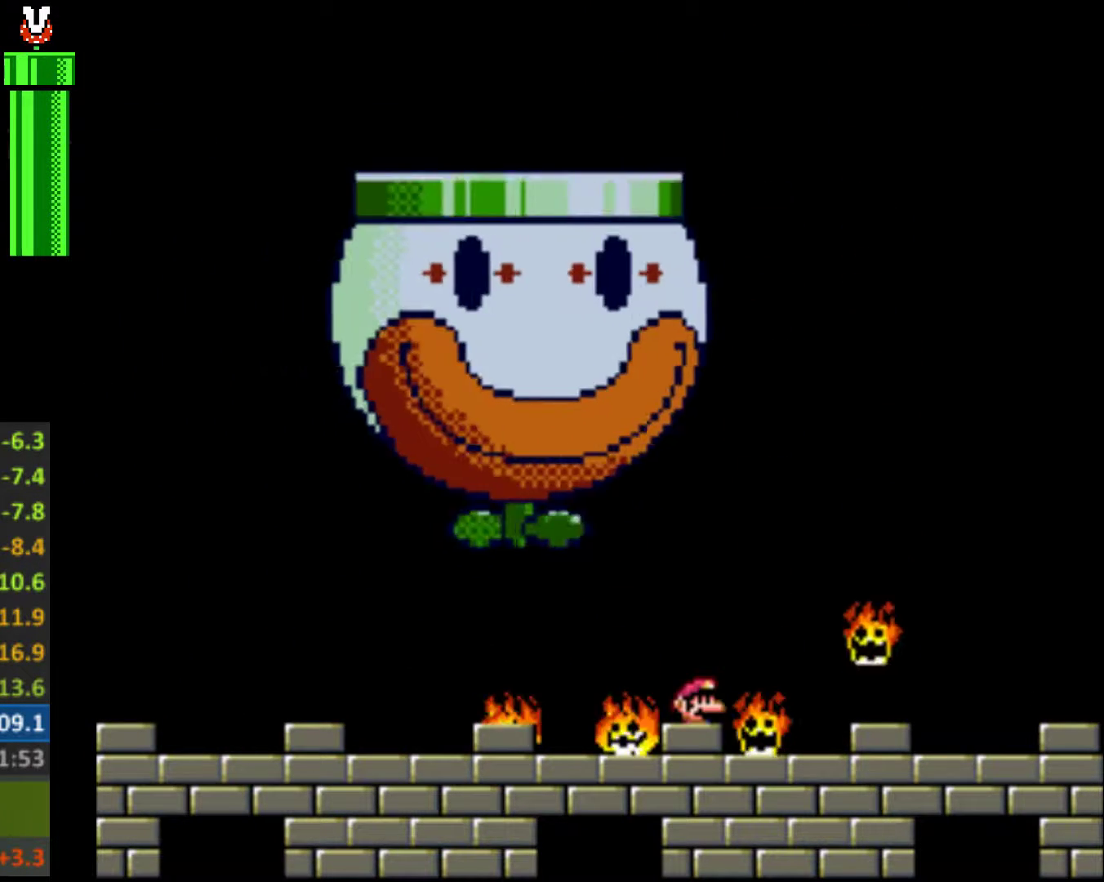
{"buttons": ["DPAD_LEFT"], "events": [[400, "A", "down"], [433, "DPAD_LEFT", "down"], [500, "A", "up"]]}
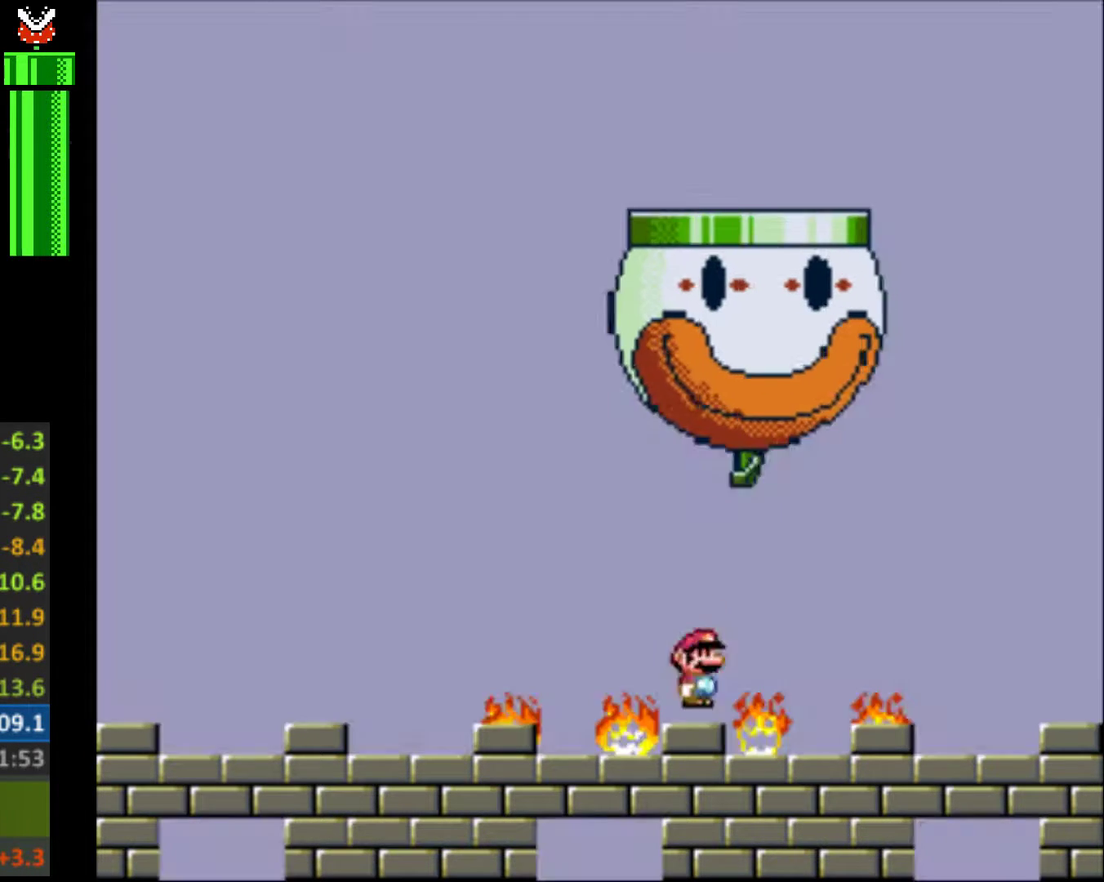
{"buttons": ["A"], "events": [[167, "DPAD_LEFT", "up"], [267, "A", "down"]]}